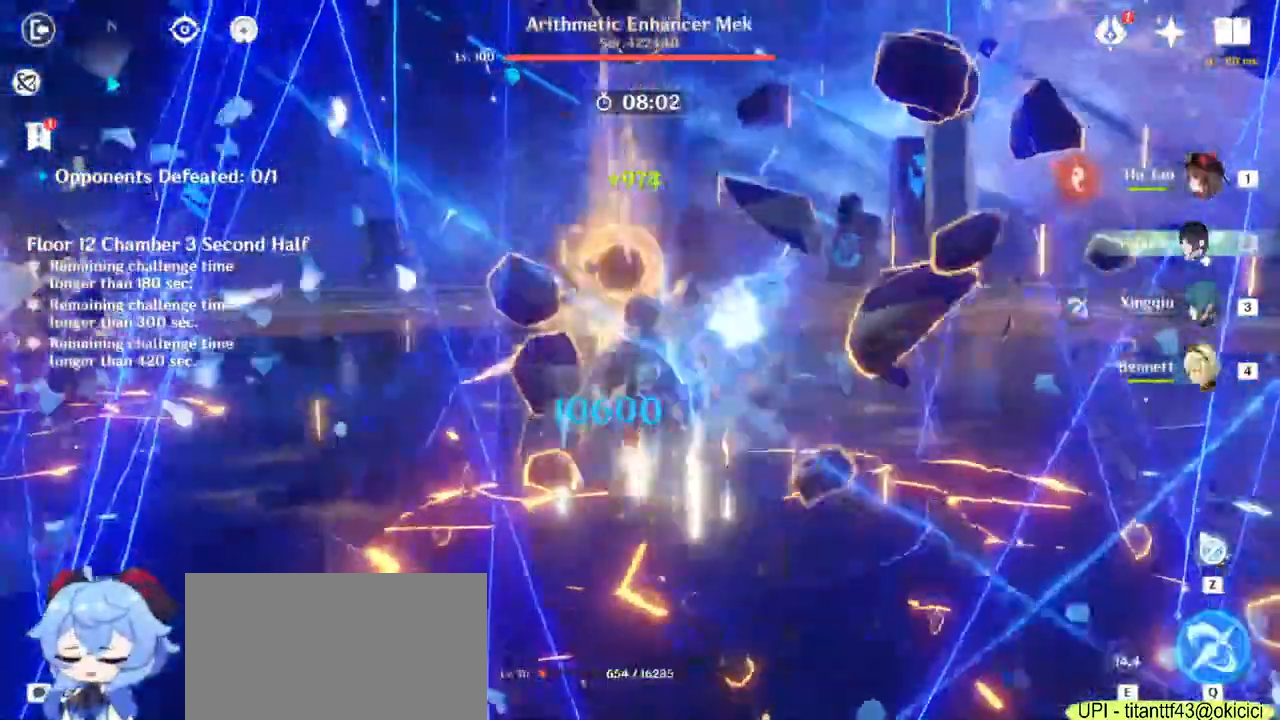
Gameplay with keyboard and mouse; each line is a JSON object with the keys and mouse buttons held at the frame after it. "events" lists presses ("down") and releases ("up") of "1", "2", "3", "4", "5", "a", "alt", "b", "c", "ctrl", "d", "e", "f", "g", "q", "r", "s", "shift", "space", "t", "tab", "v", "w", "x", "z", "mouse_left", "mouse_wheel", "mouse_right", "mouse_mb4" and "mouse_mb5" between this image and that frame as [ms after this image, input, new state], when the widget could be followed in between. "mouse_left", "mouse_wheel", "mouse_right", "mouse_mb4", "mouse_mb5" = the "left", "wheel", "right", "mb4", "mb5" buttons of the "mouse" list. No other keys are recorded. "wheel" means that the mouse wheel is clicked or scrolled. Mouse movement is not recorded.
{"keys": ["d", "w"], "mouse": [], "events": [[17, "q", "down"], [100, "q", "up"], [200, "q", "down"], [333, "q", "up"], [467, "d", "down"]]}
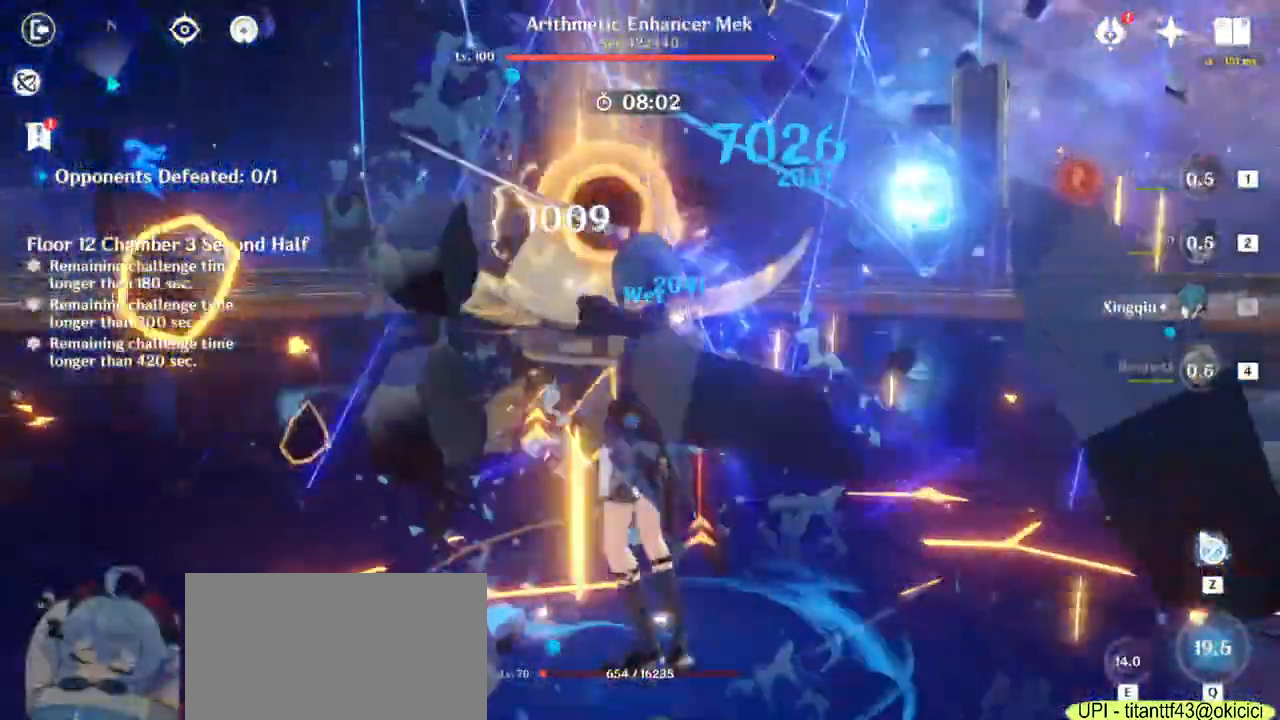
{"keys": ["1", "d", "w"], "mouse": [], "events": [[33, "w", "up"], [150, "mouse_right", "down"], [233, "mouse_right", "up"], [300, "w", "down"], [317, "mouse_right", "down"], [400, "mouse_right", "up"], [500, "1", "down"]]}
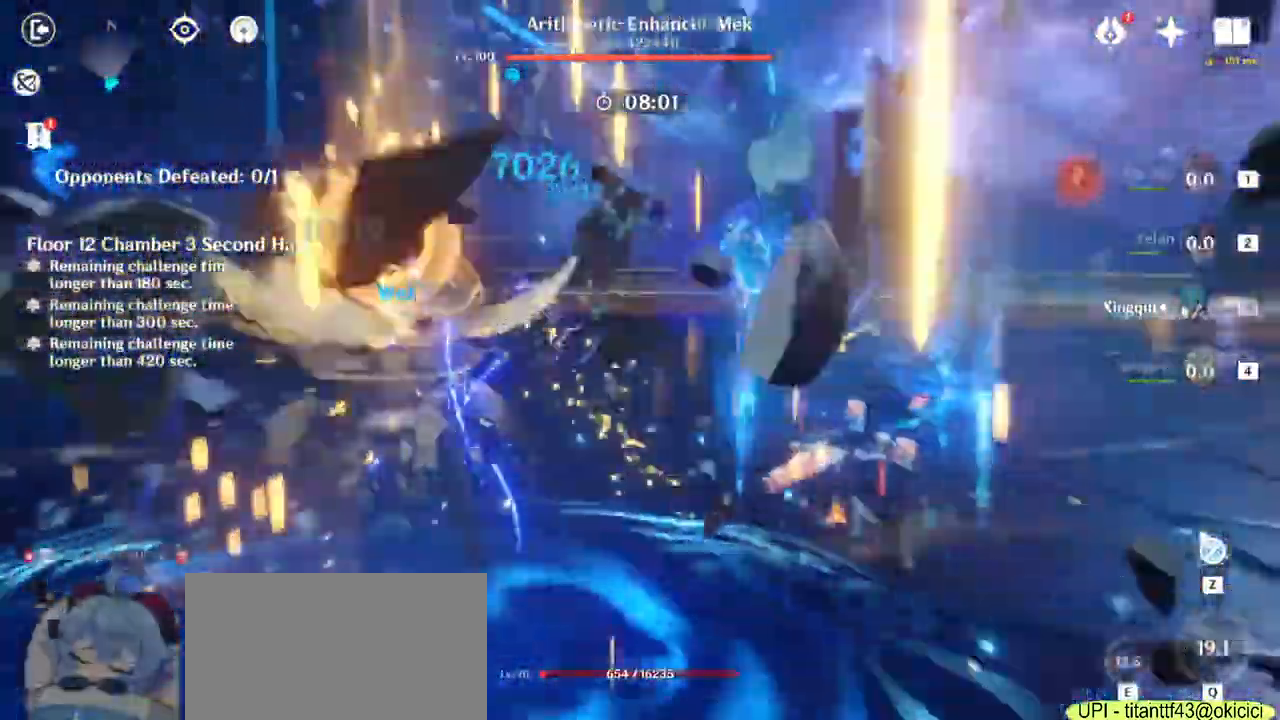
{"keys": ["e", "w"], "mouse": [], "events": [[133, "d", "up"], [150, "1", "up"], [300, "e", "down"], [383, "e", "up"], [467, "e", "down"]]}
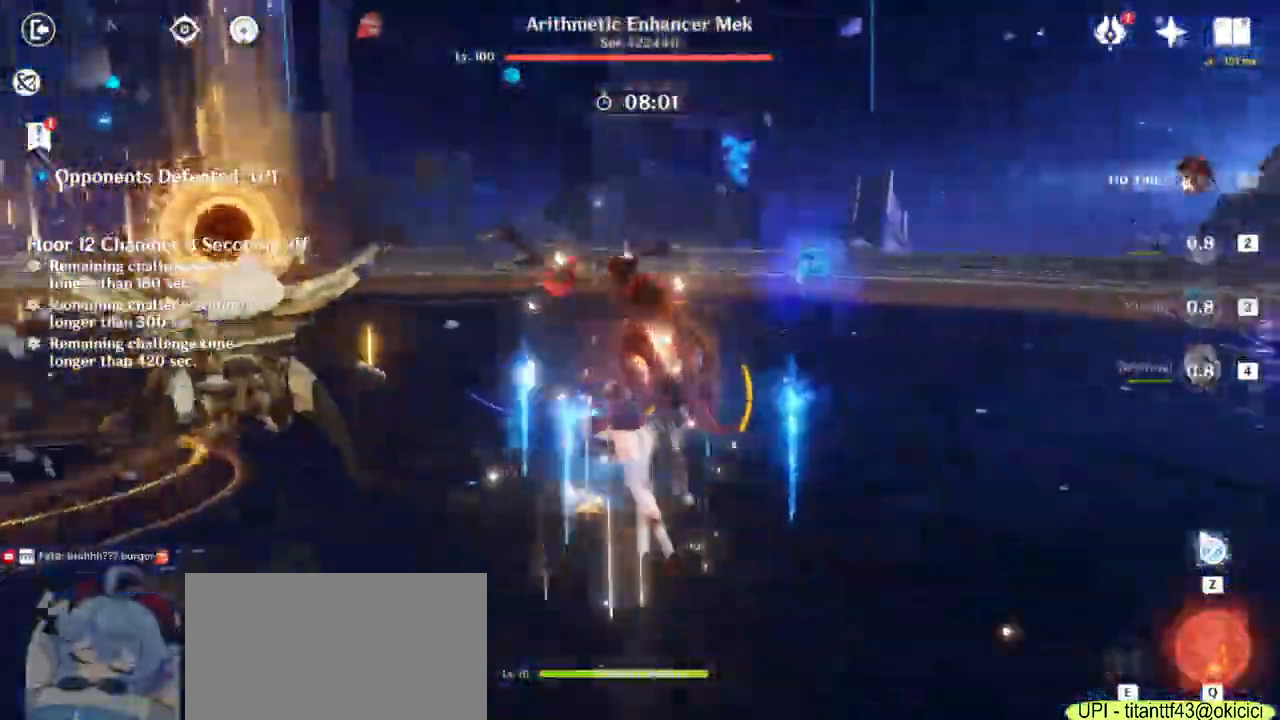
{"keys": ["a", "w"], "mouse": ["left"], "events": [[50, "e", "up"], [333, "a", "down"], [417, "mouse_left", "down"]]}